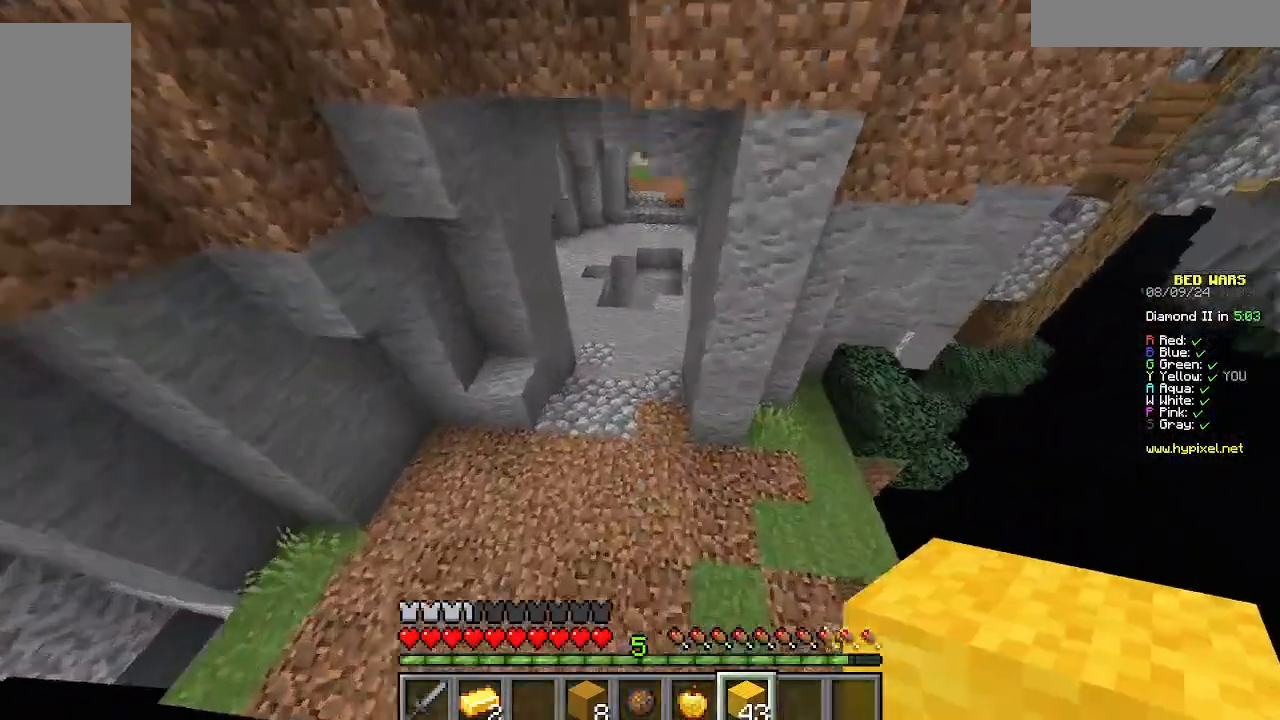
Gameplay with keyboard and mouse; each line is a JSON object with the keys and mouse buttons held at the frame after it. "events" lists presses ("down") and releases ("up") of "a", "d", "s", "w", "mouse_left" and "mouse_right" between this image and that frame as [ms after this image, input, new state], when the widget could be followed in between. "mouse_left", "mouse_right" = the "left", "right" buttons of the "mouse" list. No other keys are recorded. Fast repeated clicks can show as one long hold. Mouse movement is not recorded.
{"keys": ["w"], "mouse": [], "events": [[267, "a", "down"], [467, "a", "up"]]}
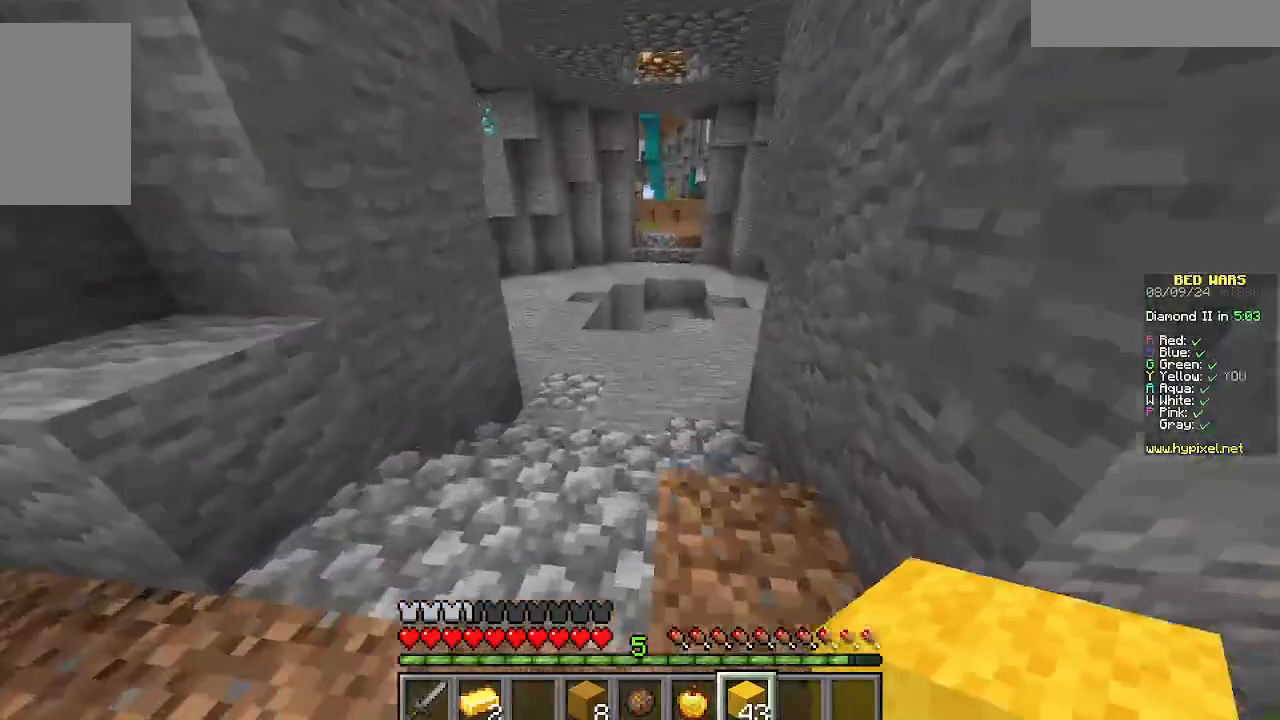
{"keys": ["w"], "mouse": [], "events": []}
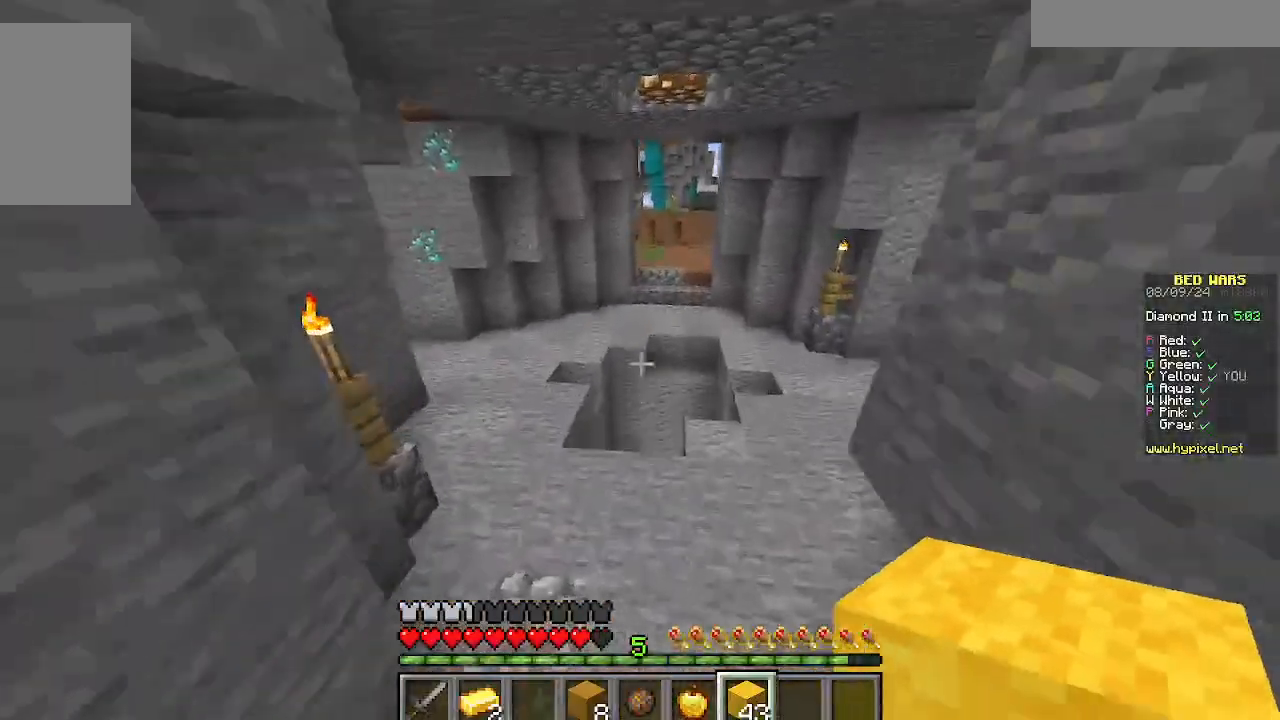
{"keys": ["w"], "mouse": [], "events": [[200, "a", "down"], [511, "a", "up"]]}
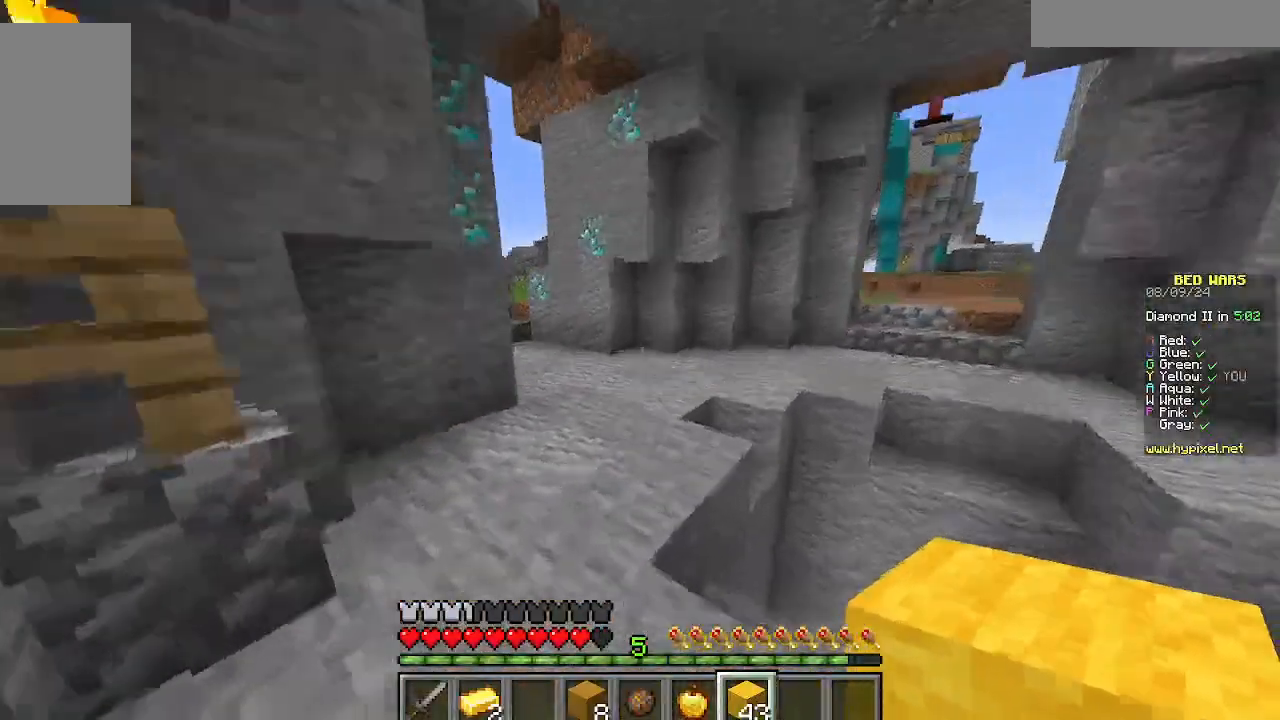
{"keys": ["w"], "mouse": [], "events": []}
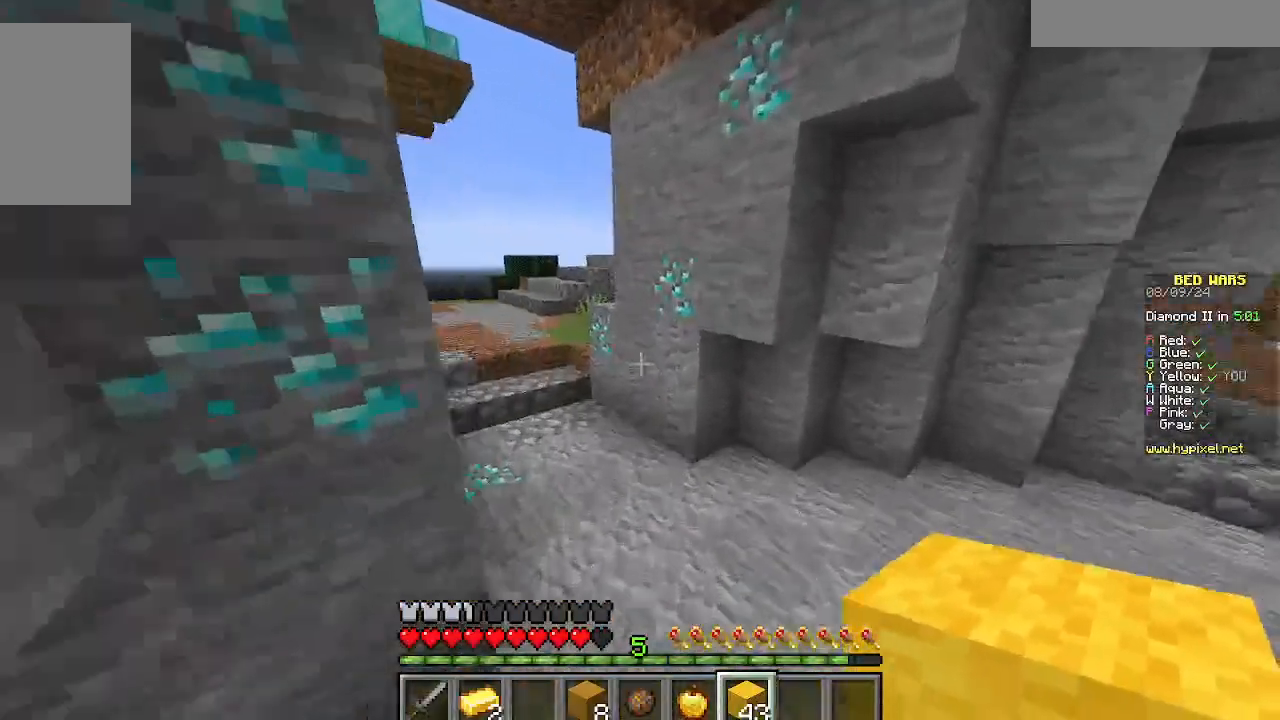
{"keys": ["w"], "mouse": [], "events": []}
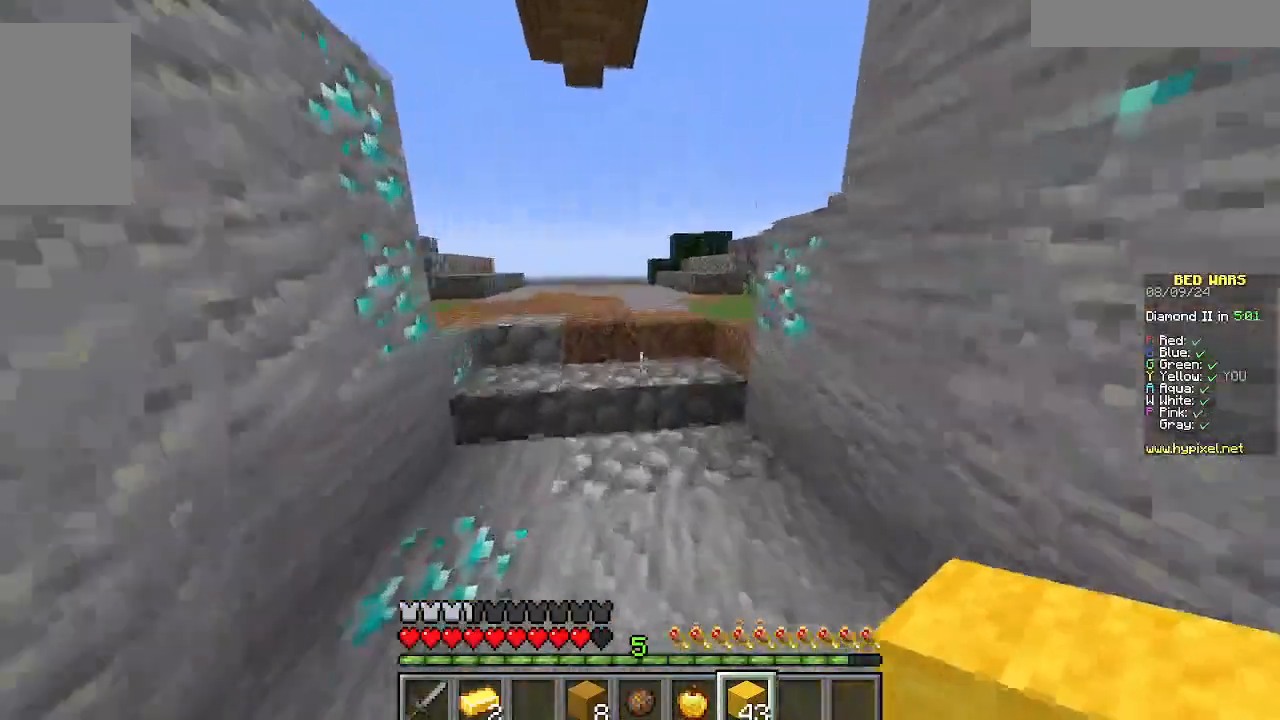
{"keys": ["w"], "mouse": [], "events": []}
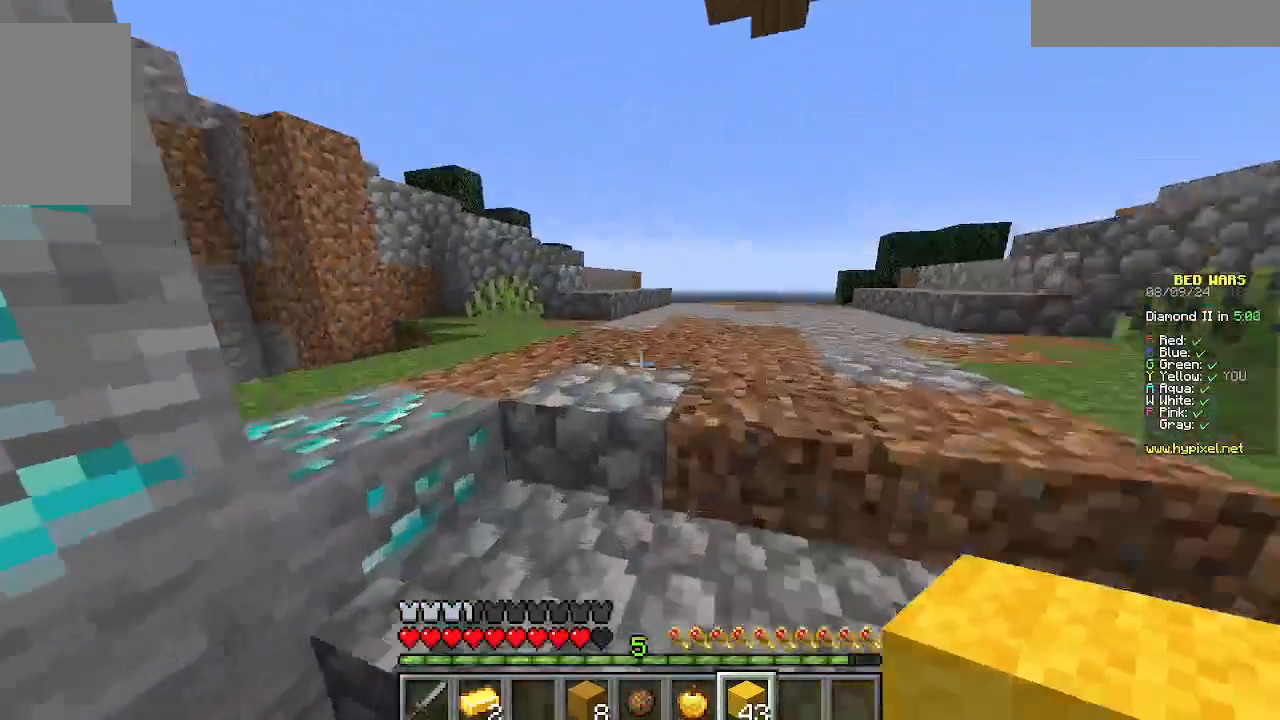
{"keys": ["w"], "mouse": [], "events": []}
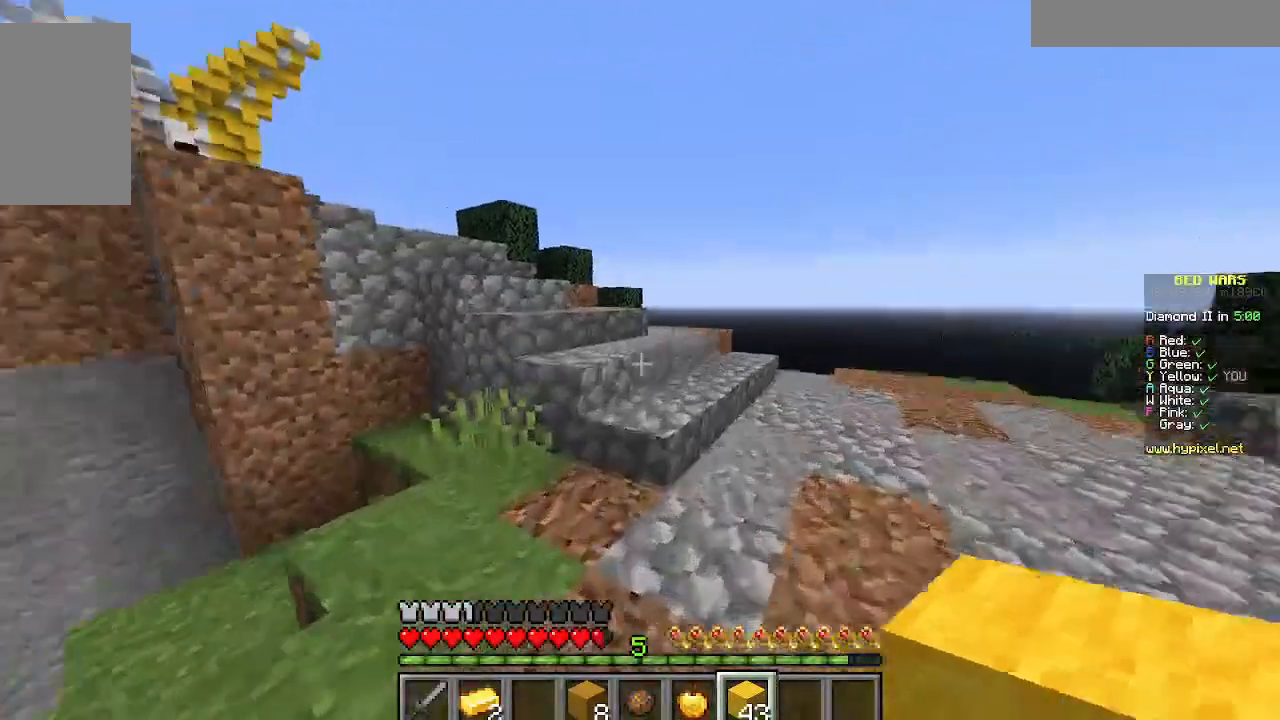
{"keys": ["d", "w"], "mouse": [], "events": [[45, "d", "down"]]}
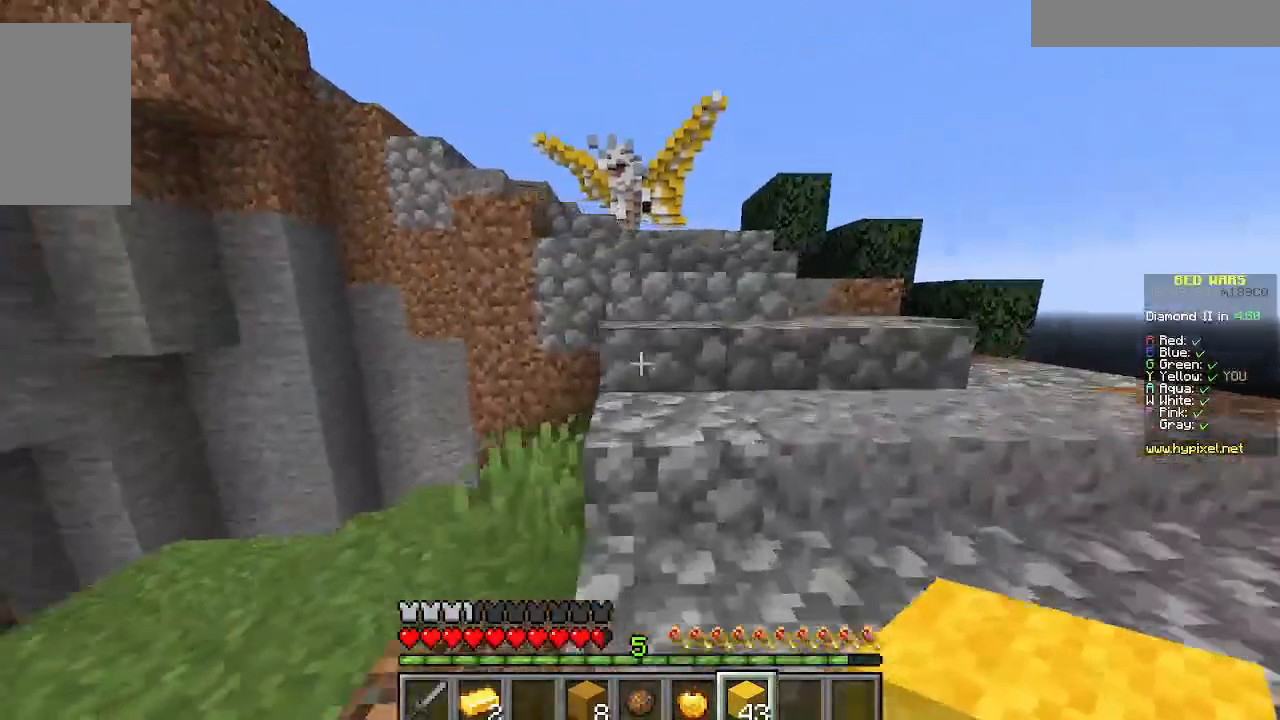
{"keys": ["d", "w"], "mouse": [], "events": [[111, "d", "up"], [378, "d", "down"]]}
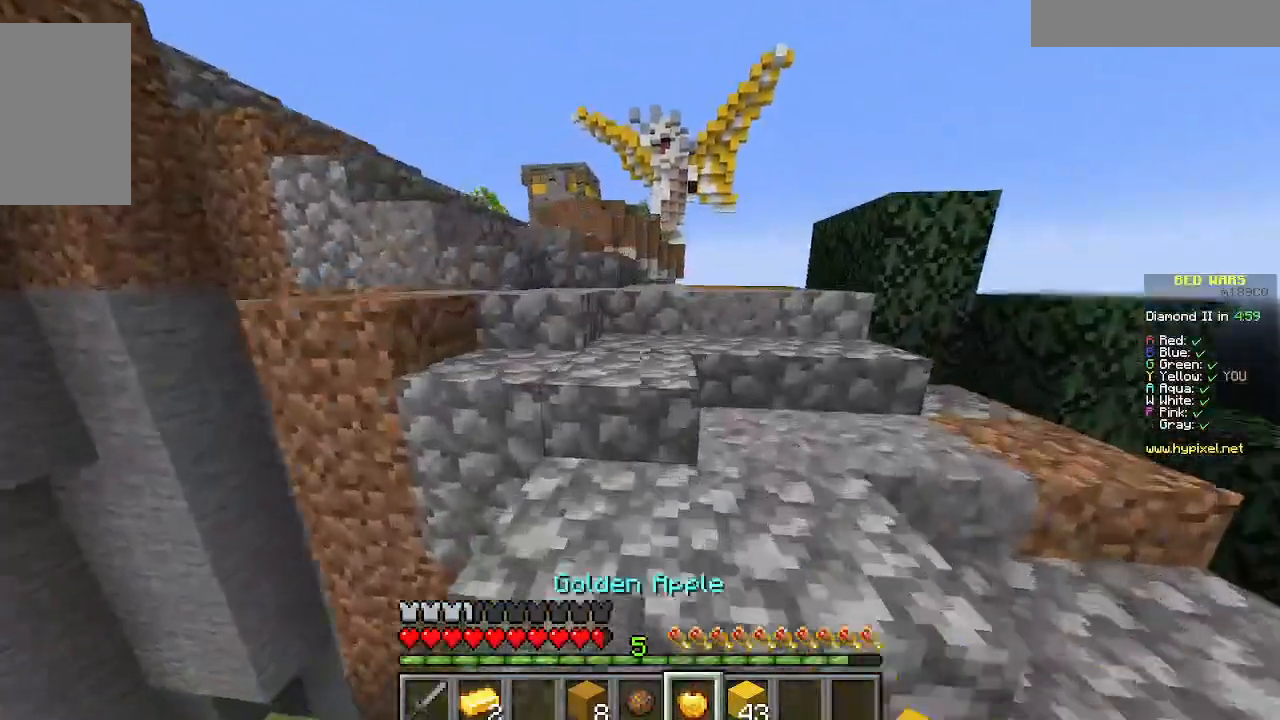
{"keys": ["w"], "mouse": [], "events": [[45, "d", "up"]]}
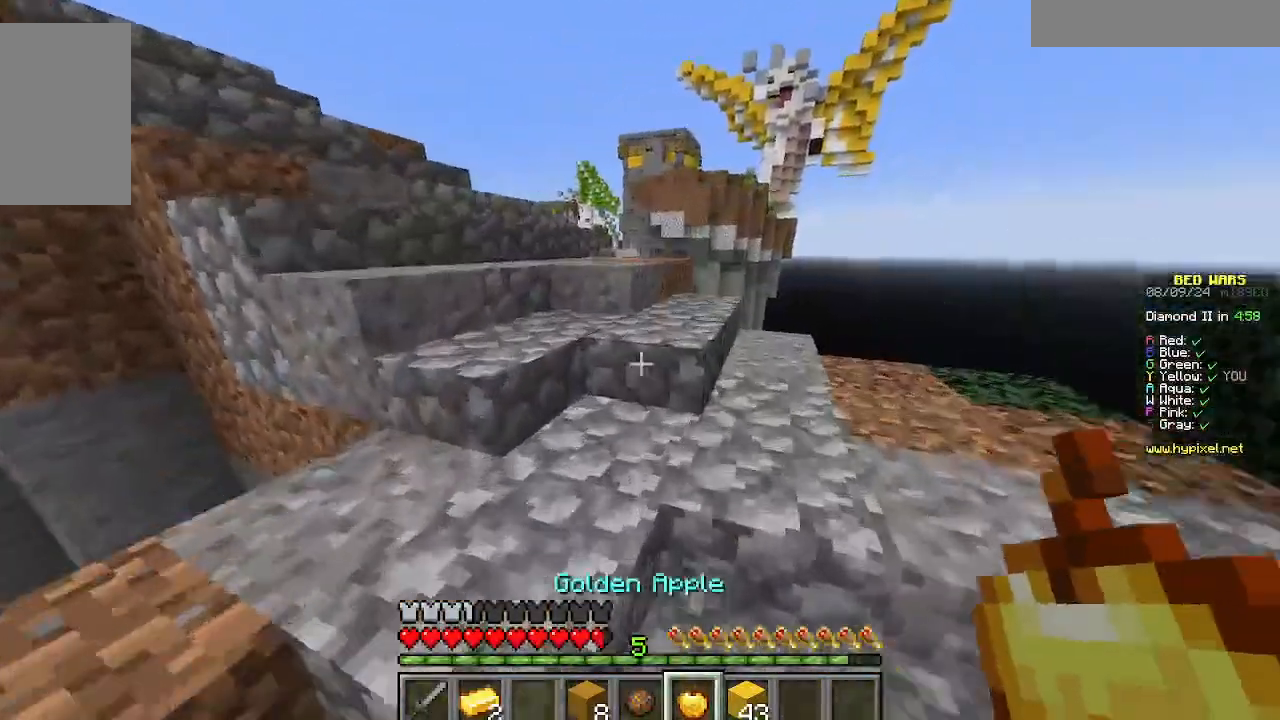
{"keys": ["a", "w"], "mouse": [], "events": [[289, "a", "down"]]}
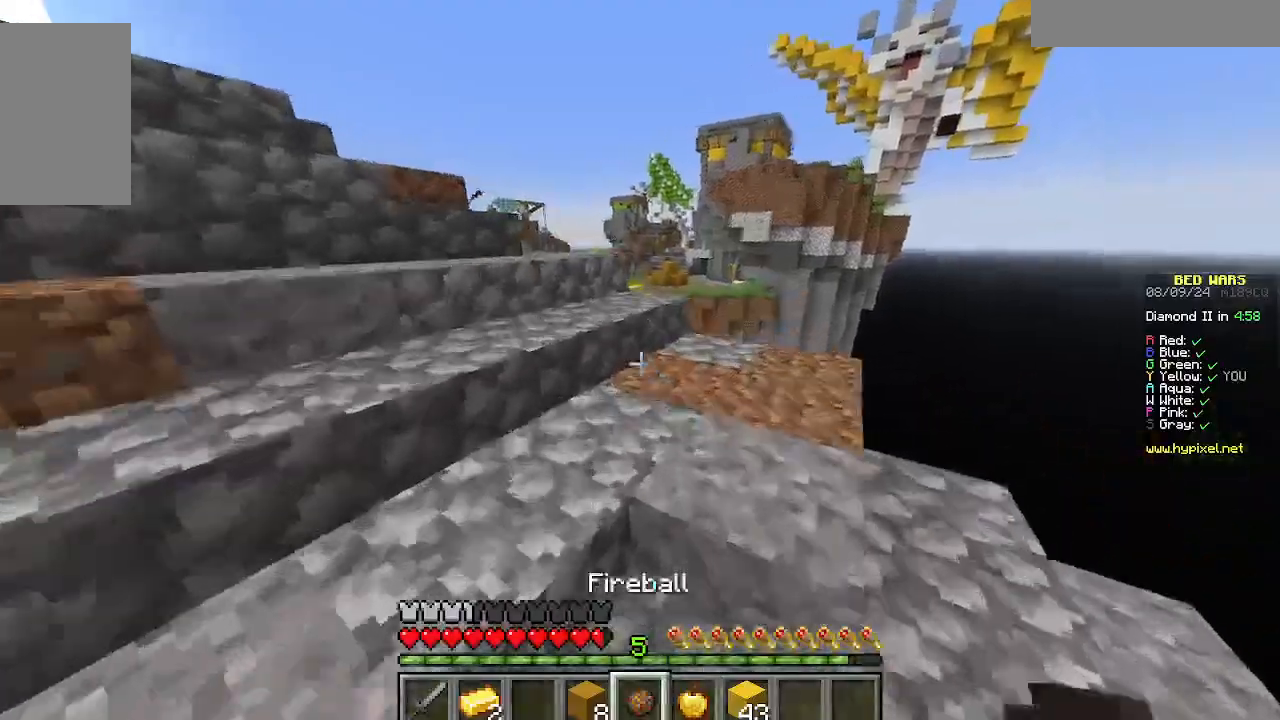
{"keys": ["a", "w"], "mouse": [], "events": [[45, "a", "up"], [245, "a", "down"]]}
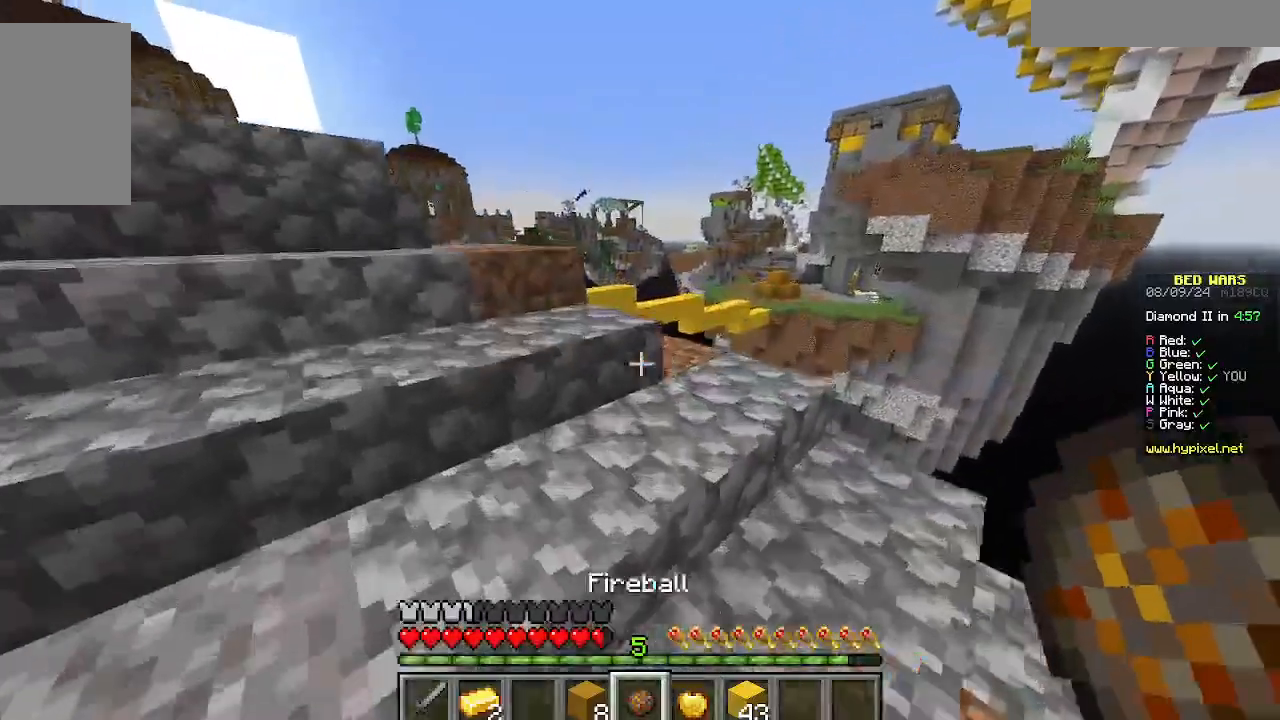
{"keys": ["w"], "mouse": [], "events": [[311, "a", "up"]]}
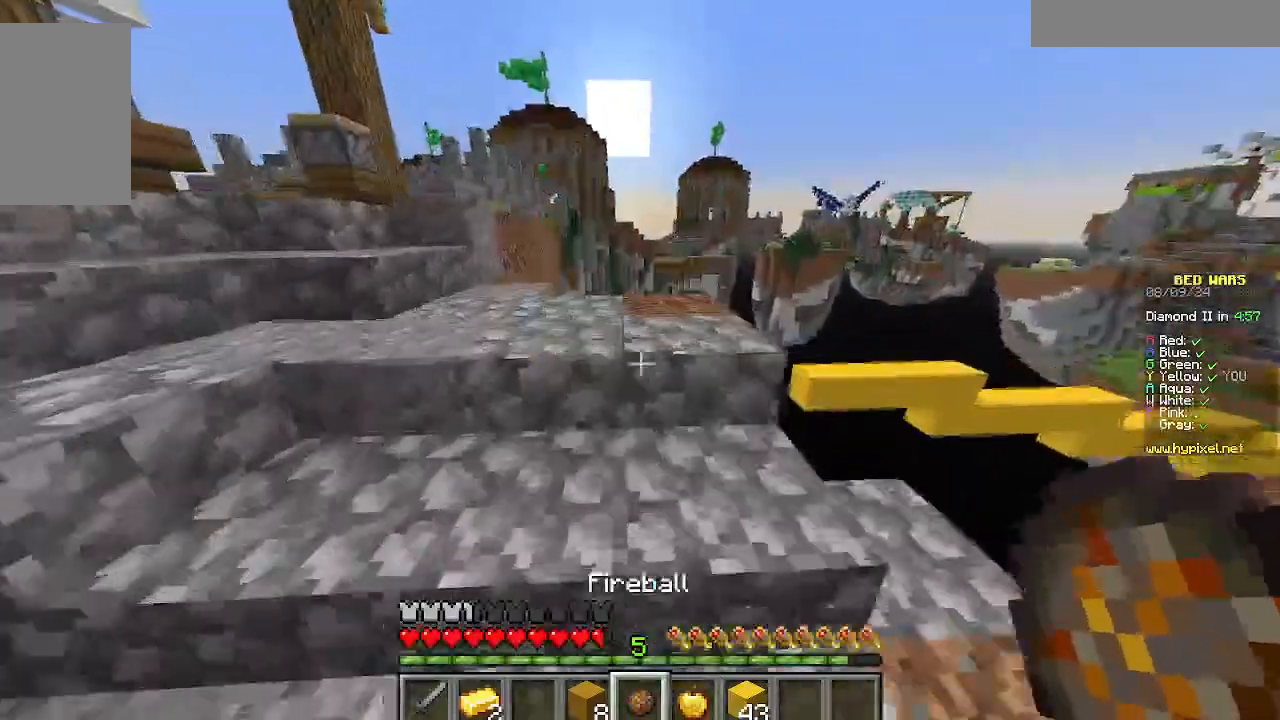
{"keys": ["w"], "mouse": [], "events": [[178, "a", "down"], [400, "a", "up"]]}
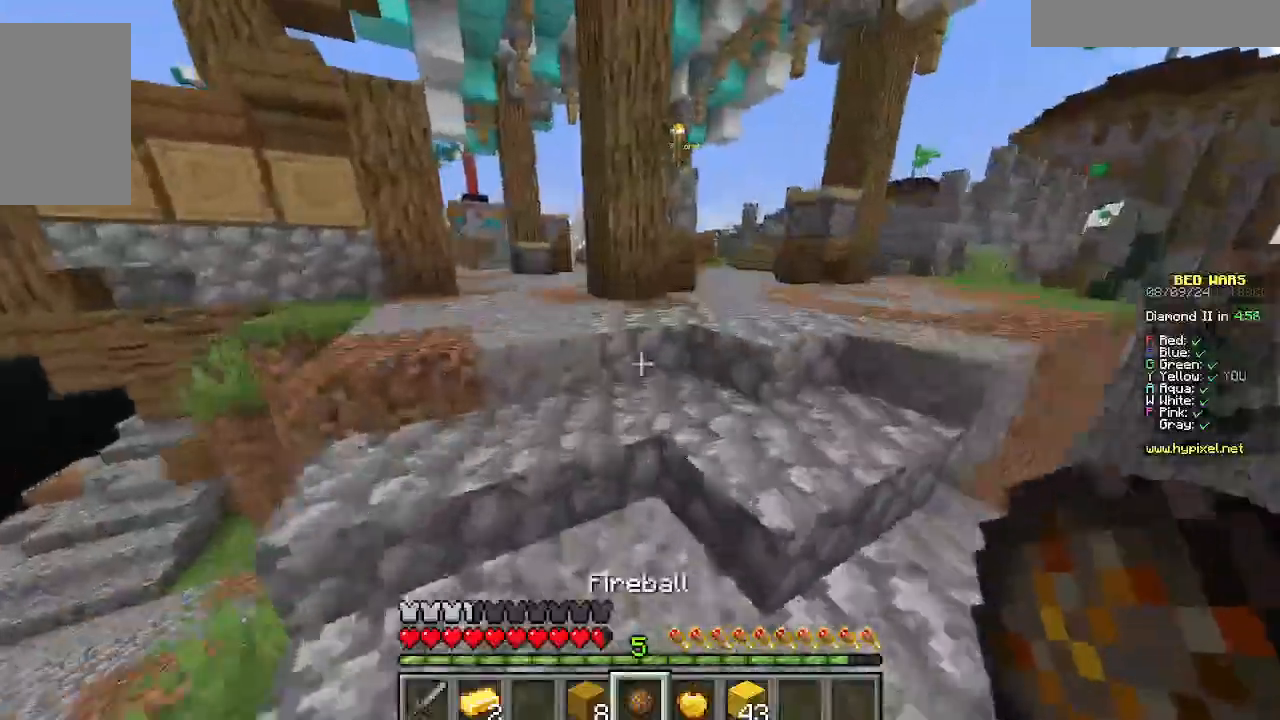
{"keys": ["w"], "mouse": [], "events": [[67, "d", "down"], [467, "d", "up"]]}
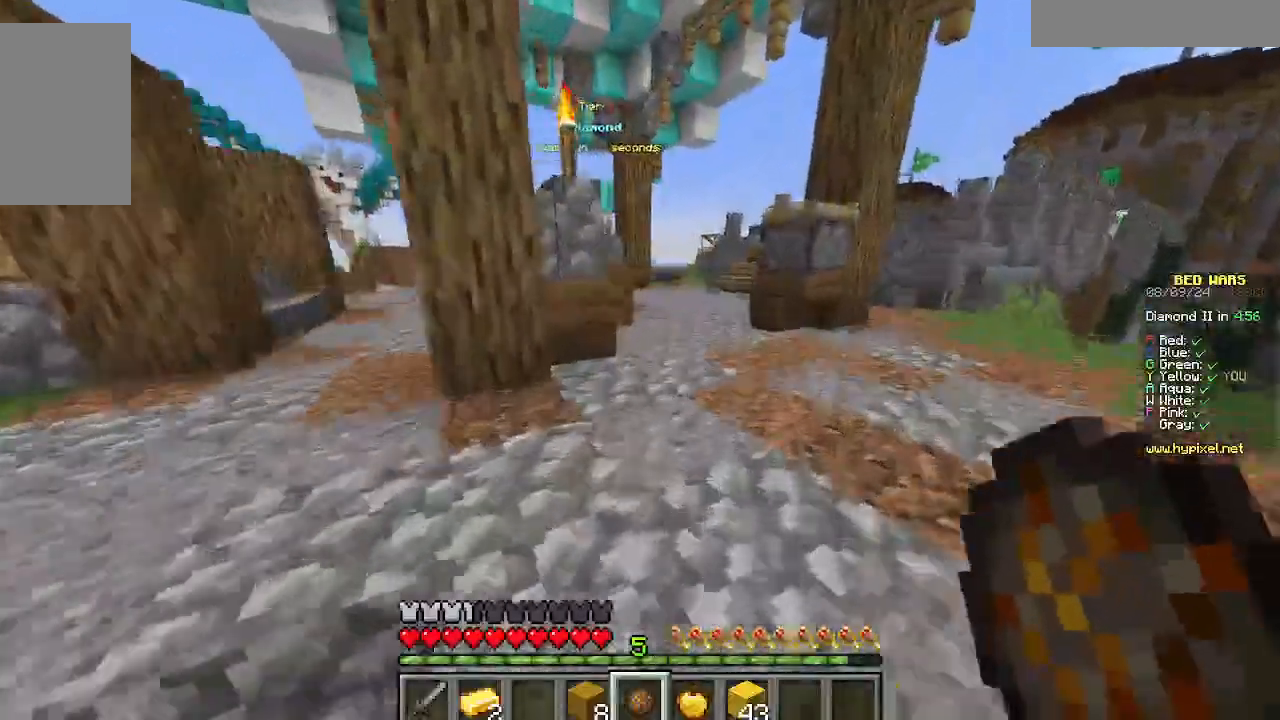
{"keys": ["w"], "mouse": [], "events": [[200, "d", "down"], [489, "d", "up"]]}
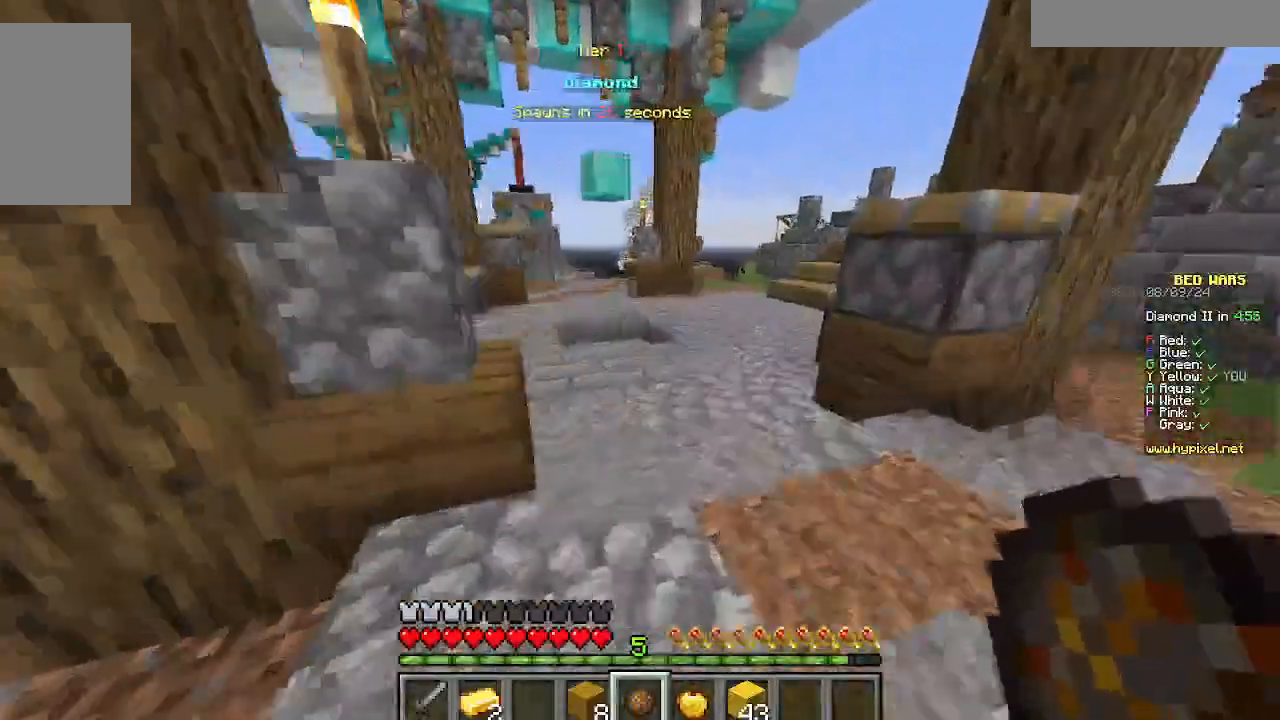
{"keys": ["w"], "mouse": [], "events": []}
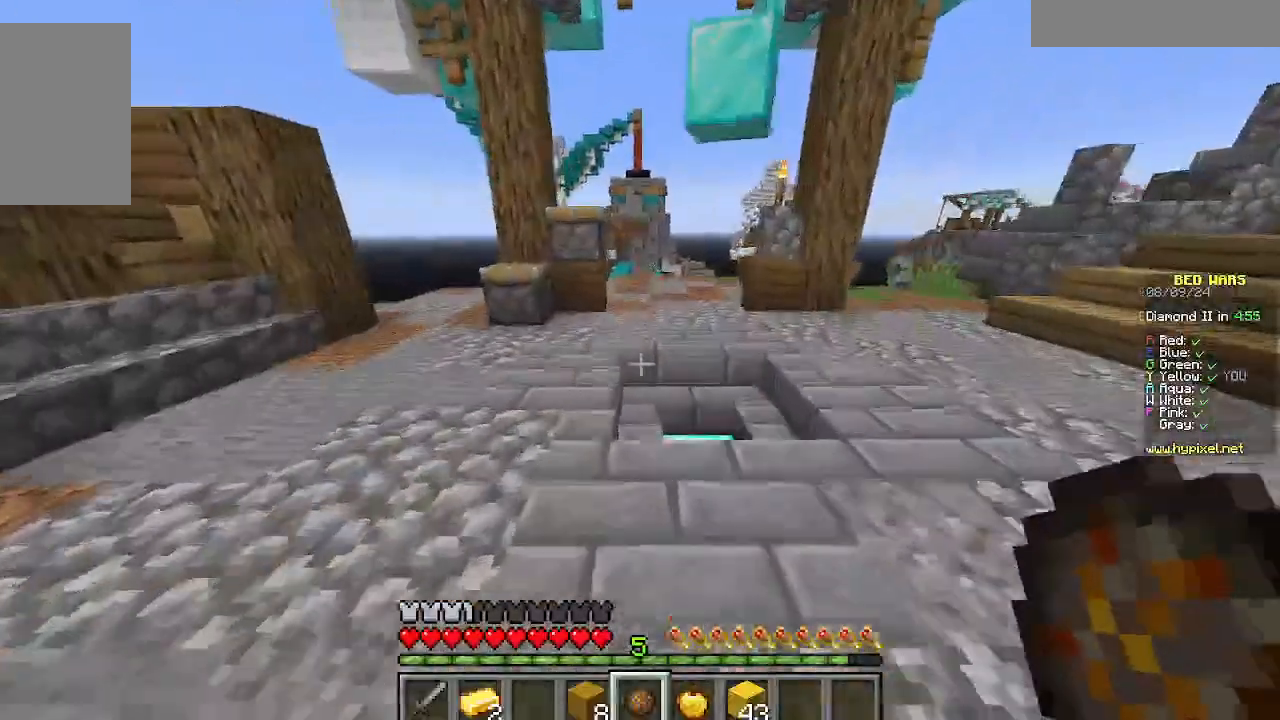
{"keys": ["w"], "mouse": [], "events": [[156, "d", "down"], [333, "d", "up"]]}
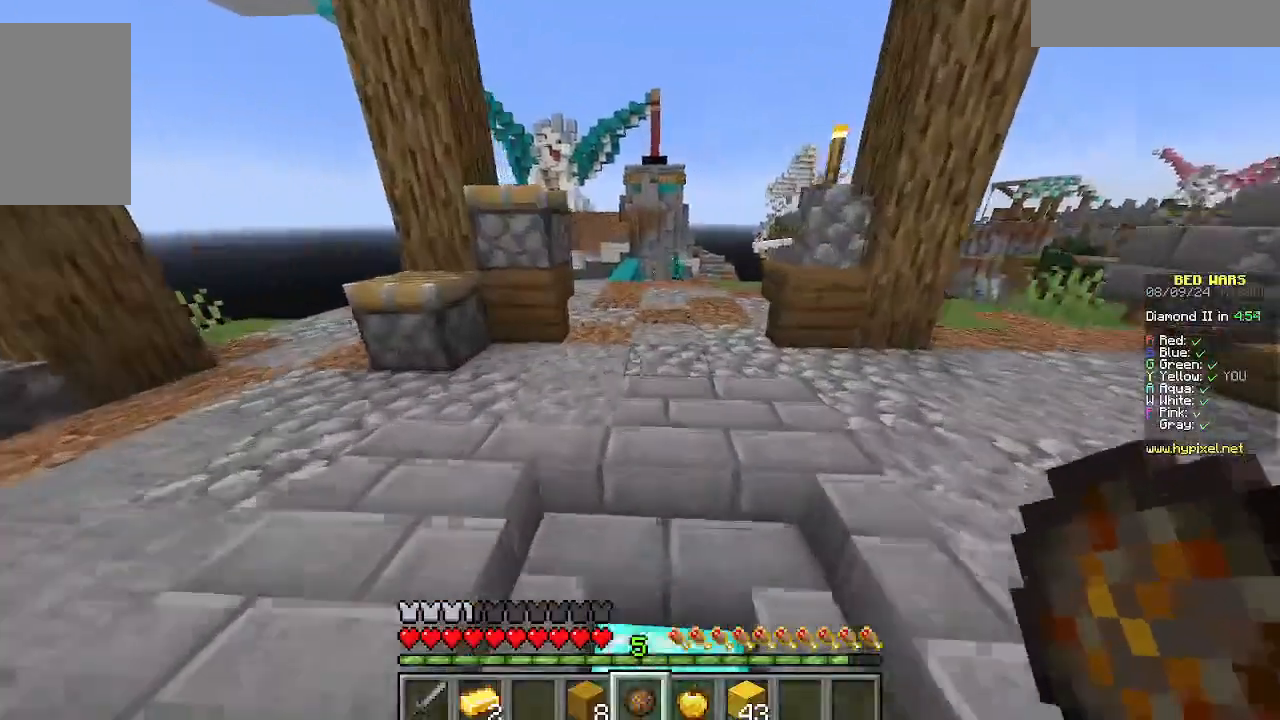
{"keys": ["w"], "mouse": [], "events": []}
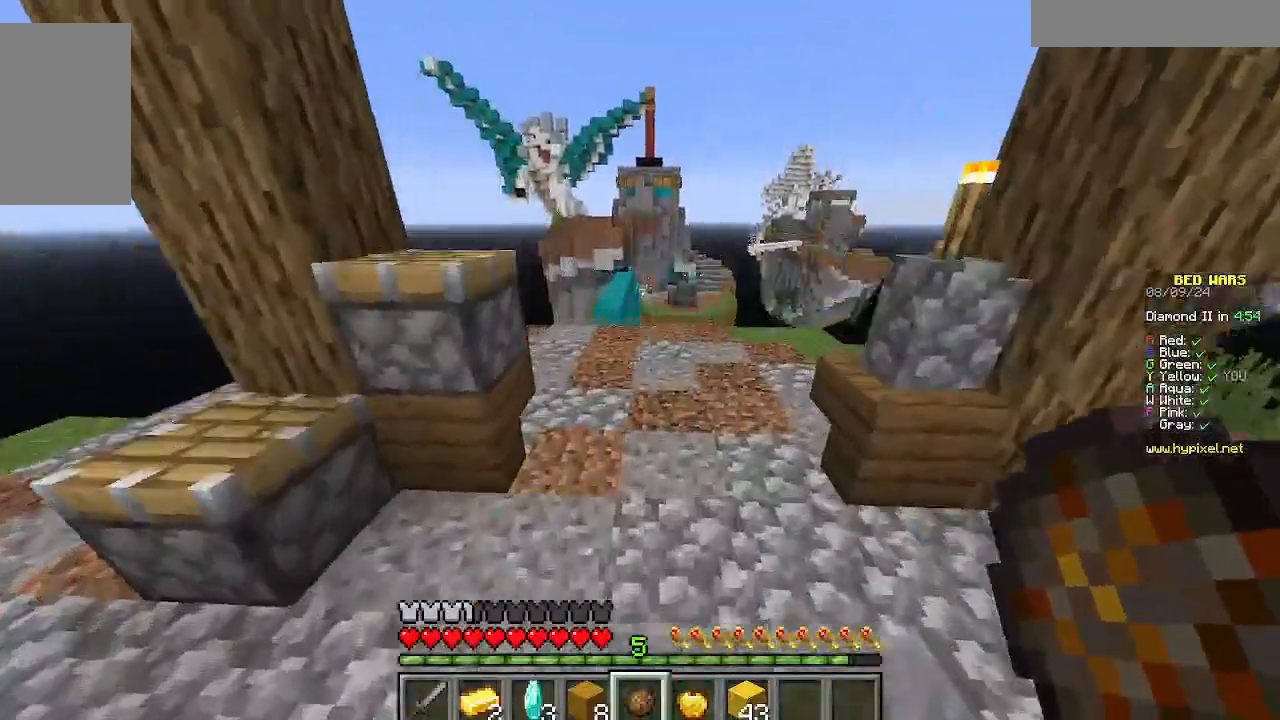
{"keys": ["w"], "mouse": [], "events": []}
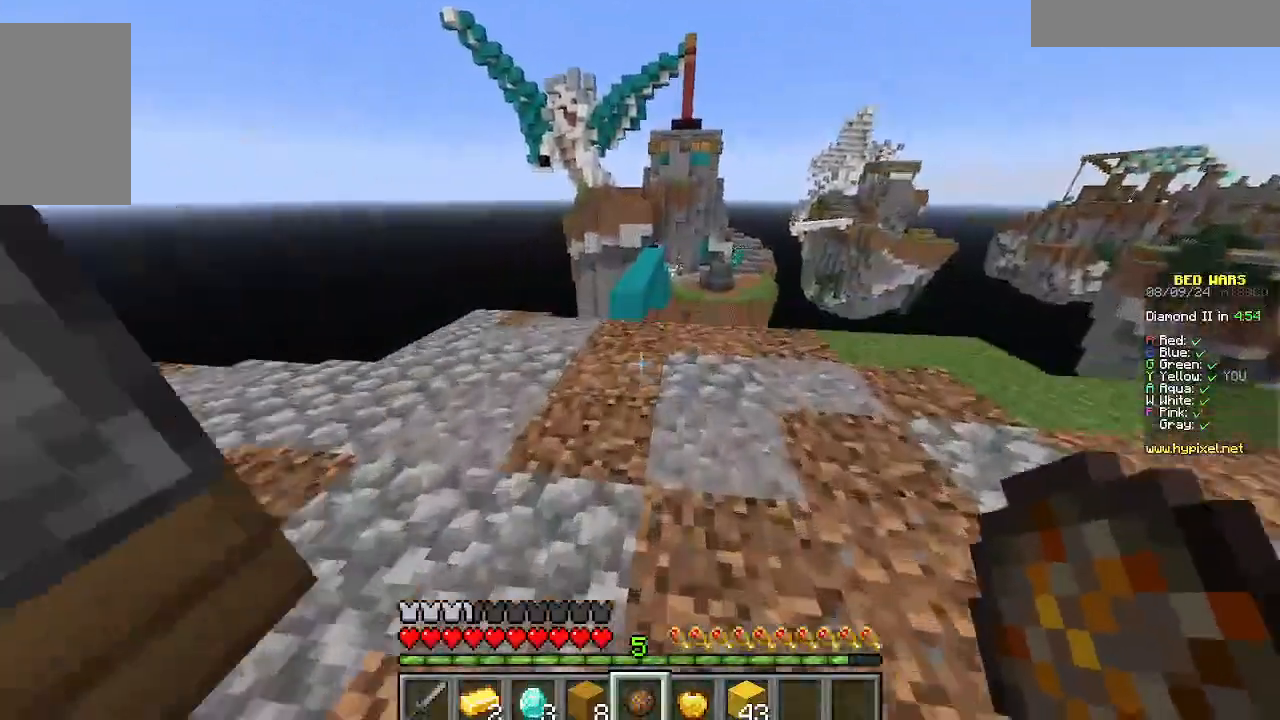
{"keys": ["a", "w"], "mouse": [], "events": [[89, "a", "down"], [267, "a", "up"], [489, "a", "down"]]}
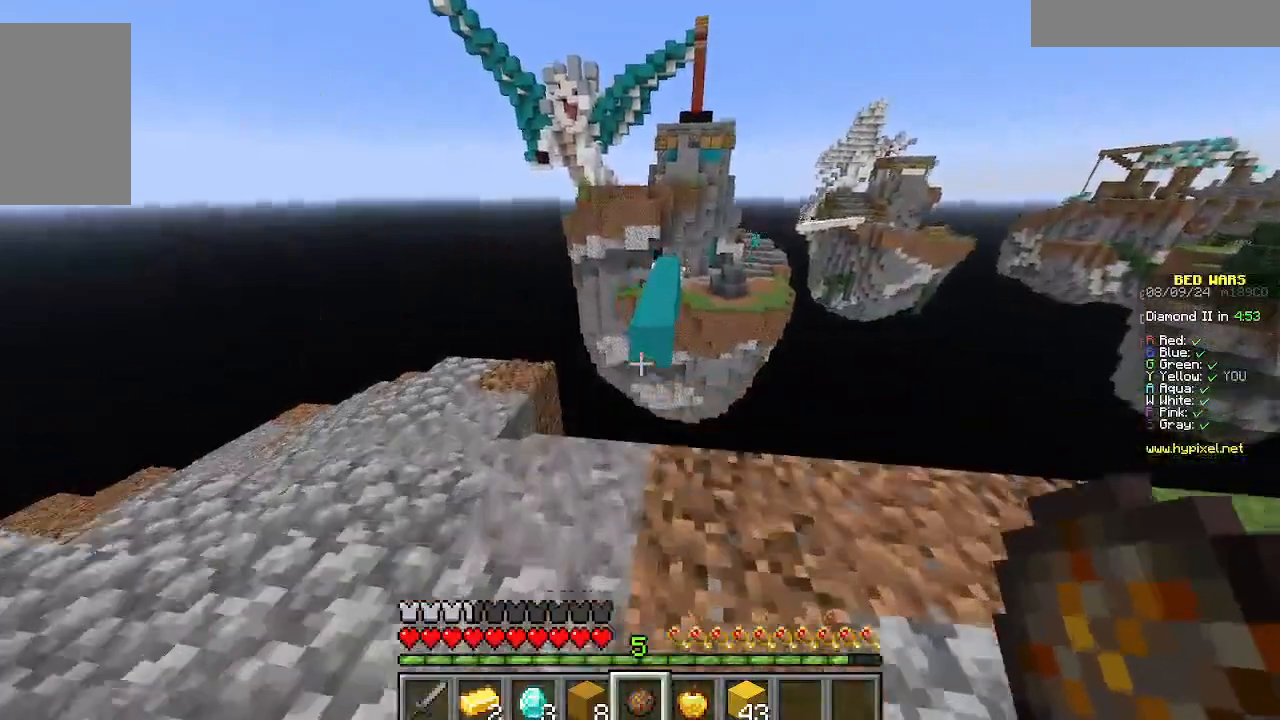
{"keys": ["a", "w"], "mouse": [], "events": []}
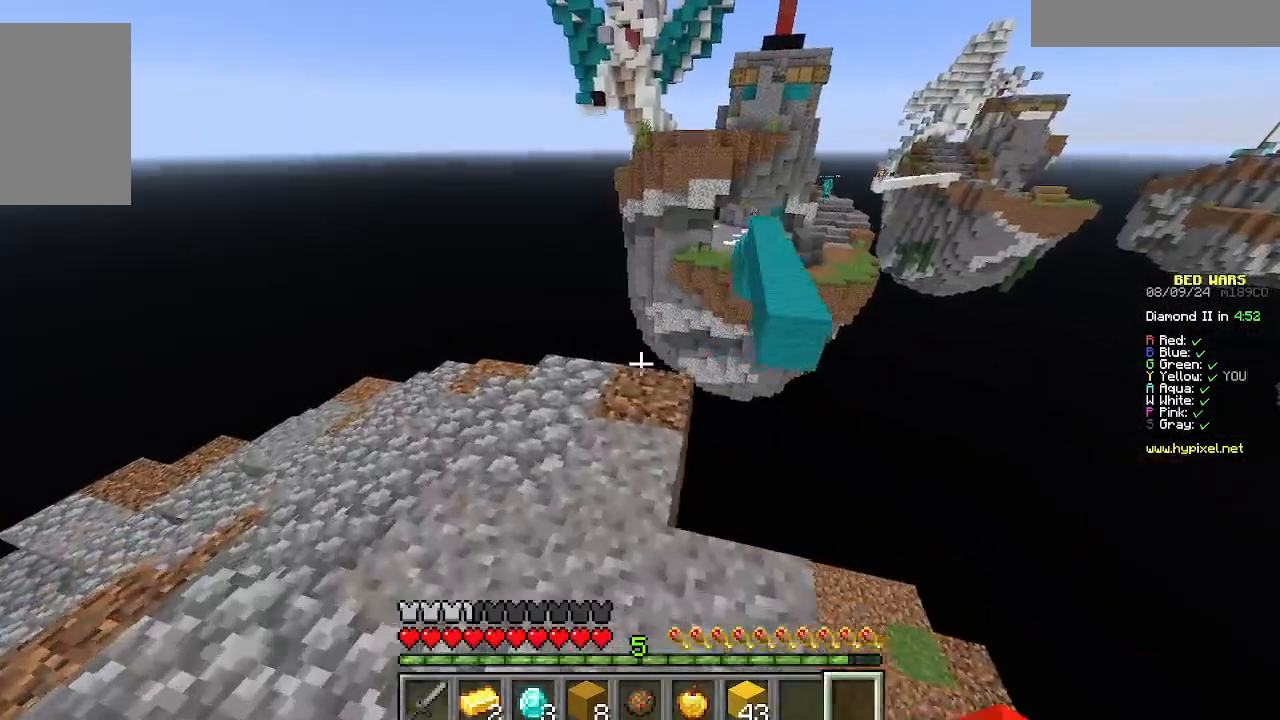
{"keys": ["w"], "mouse": [], "events": [[111, "a", "up"], [244, "w", "up"], [356, "w", "down"]]}
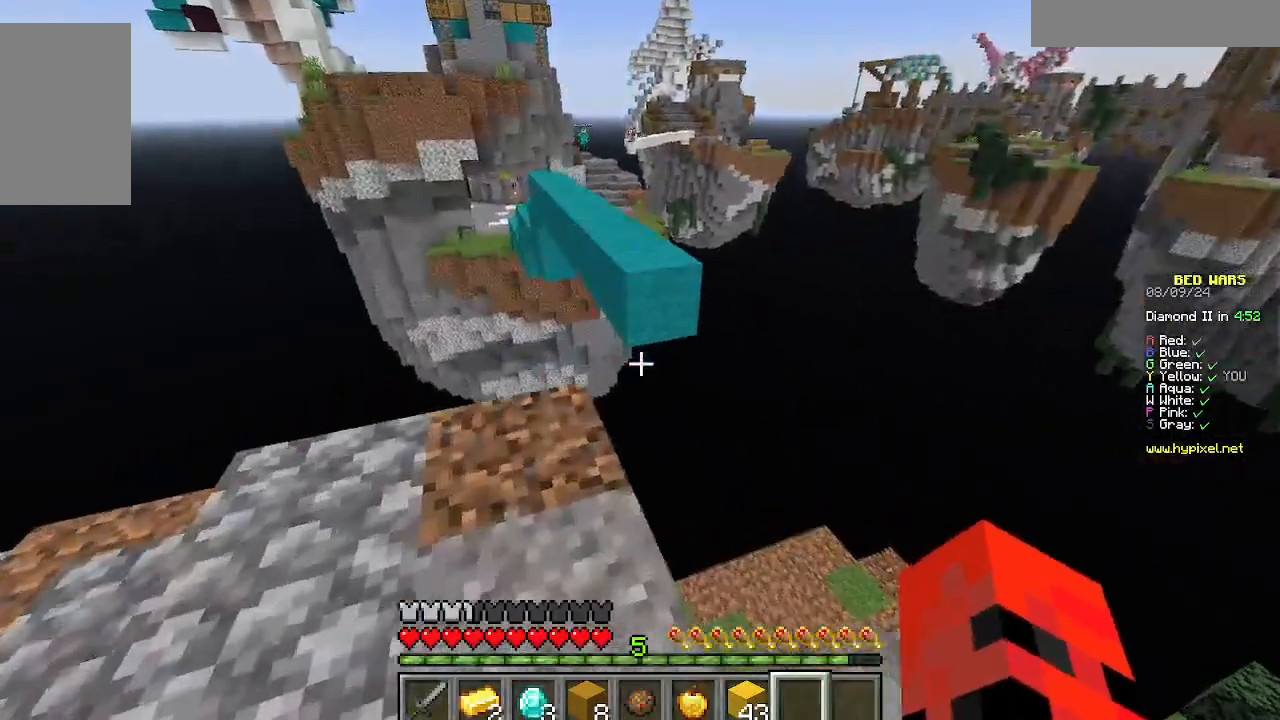
{"keys": [], "mouse": [], "events": [[111, "a", "down"], [356, "a", "up"], [356, "w", "up"]]}